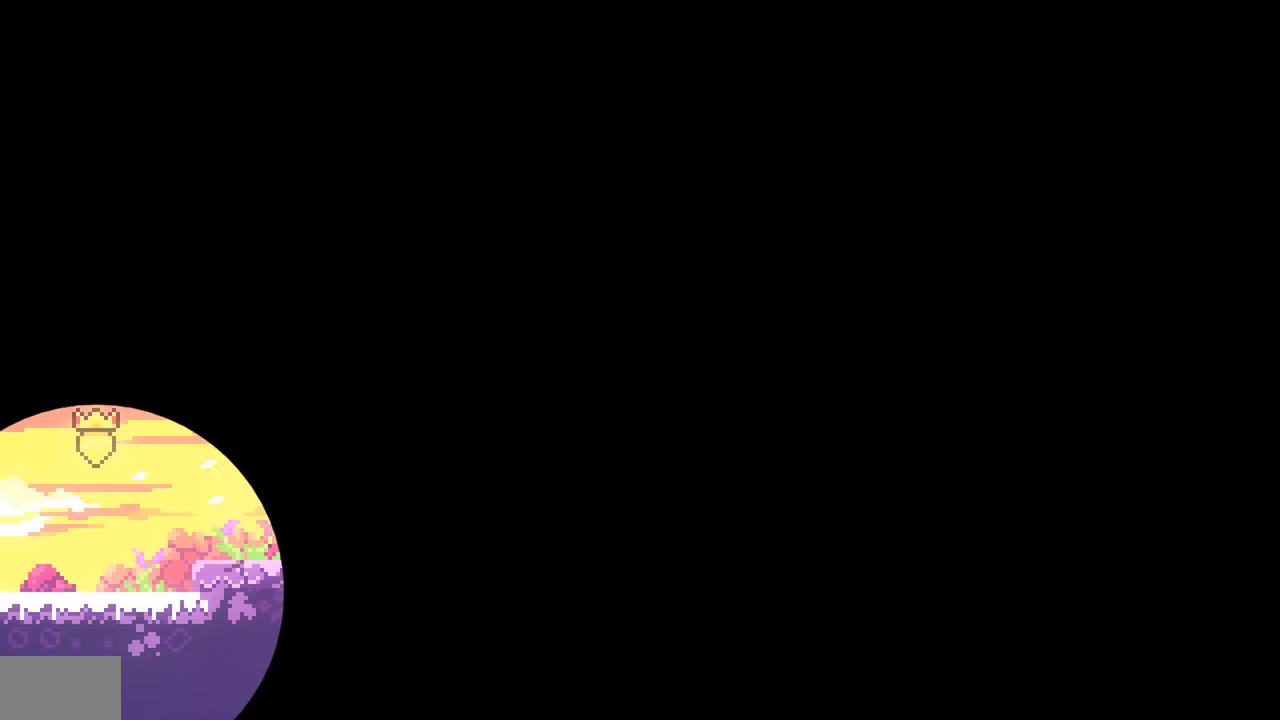
Gameplay with a controller (PlayStation layout); each line is a JSON object with the inputs held at the frame after it. "events" lists button and stick changes between this image and that frame as [ms after this image, input, new state], when the widget could be followed in between. Not read: L3 R3.
{"buttons": ["DPAD_RIGHT"], "events": [[150, "DPAD_RIGHT", "down"]]}
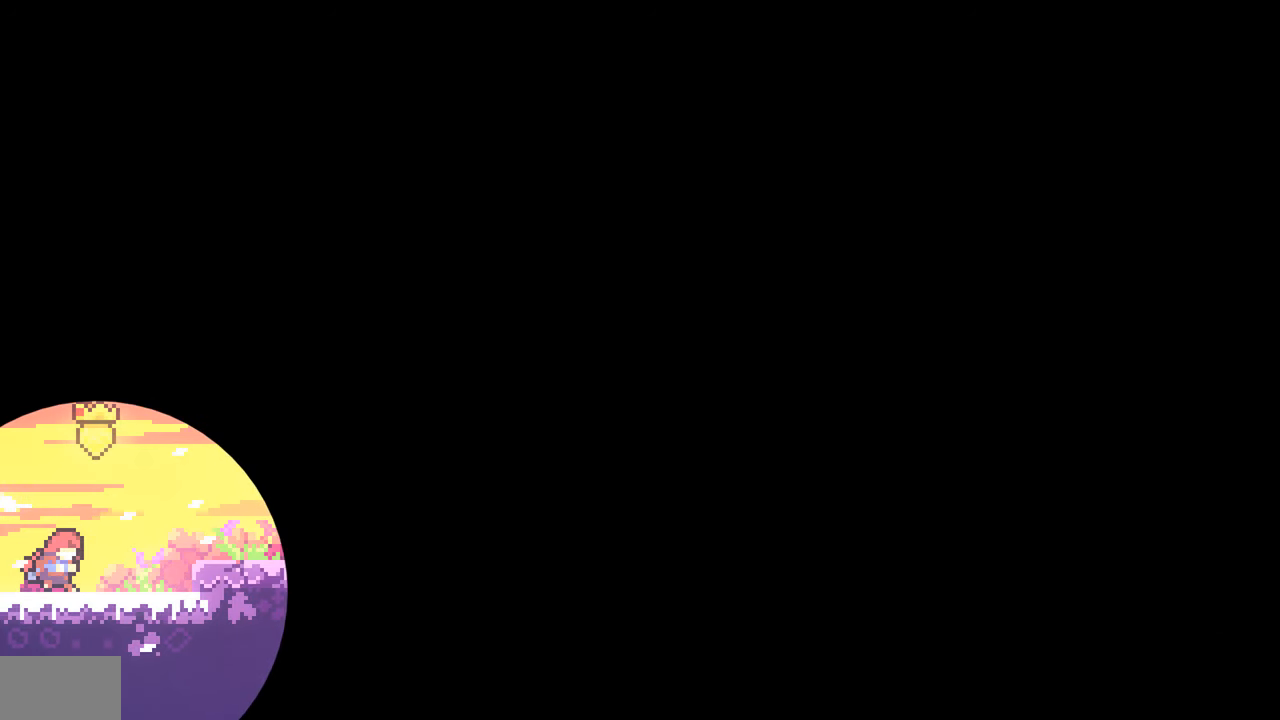
{"buttons": ["CROSS", "DPAD_RIGHT"], "events": [[317, "SQUARE", "down"], [383, "CROSS", "down"], [417, "SQUARE", "up"]]}
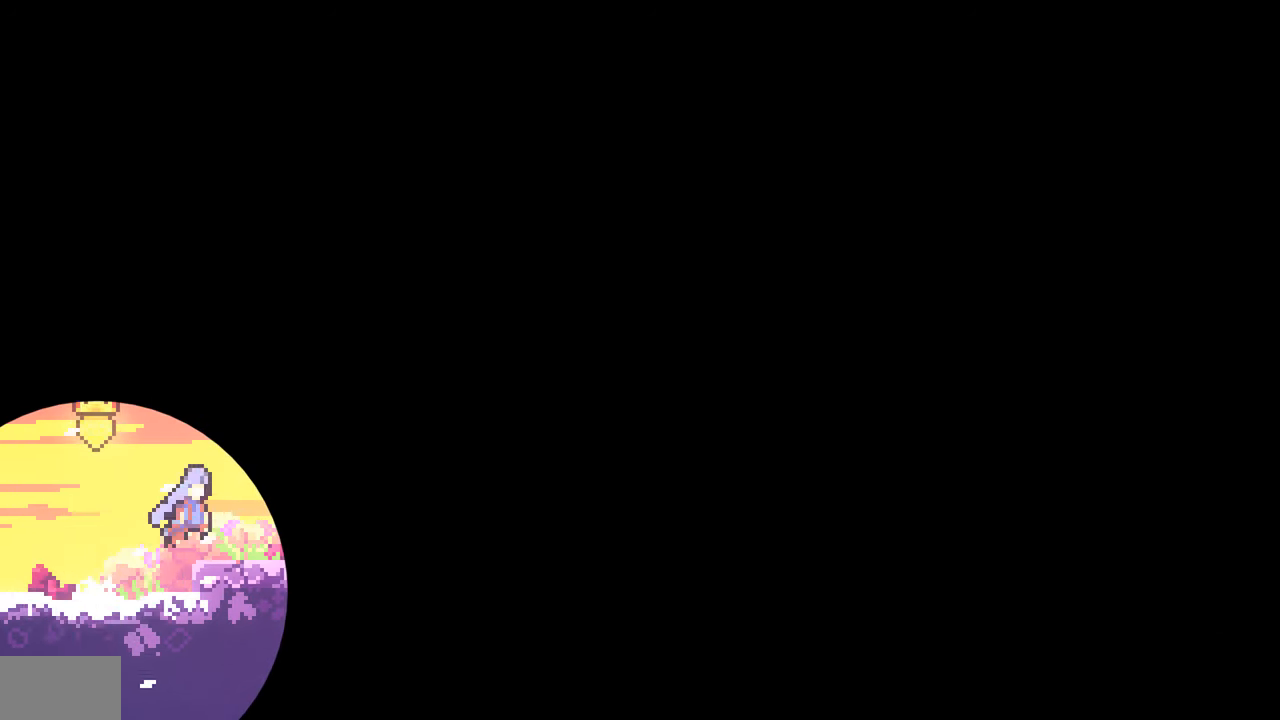
{"buttons": [], "events": [[400, "CROSS", "up"], [433, "DPAD_RIGHT", "up"]]}
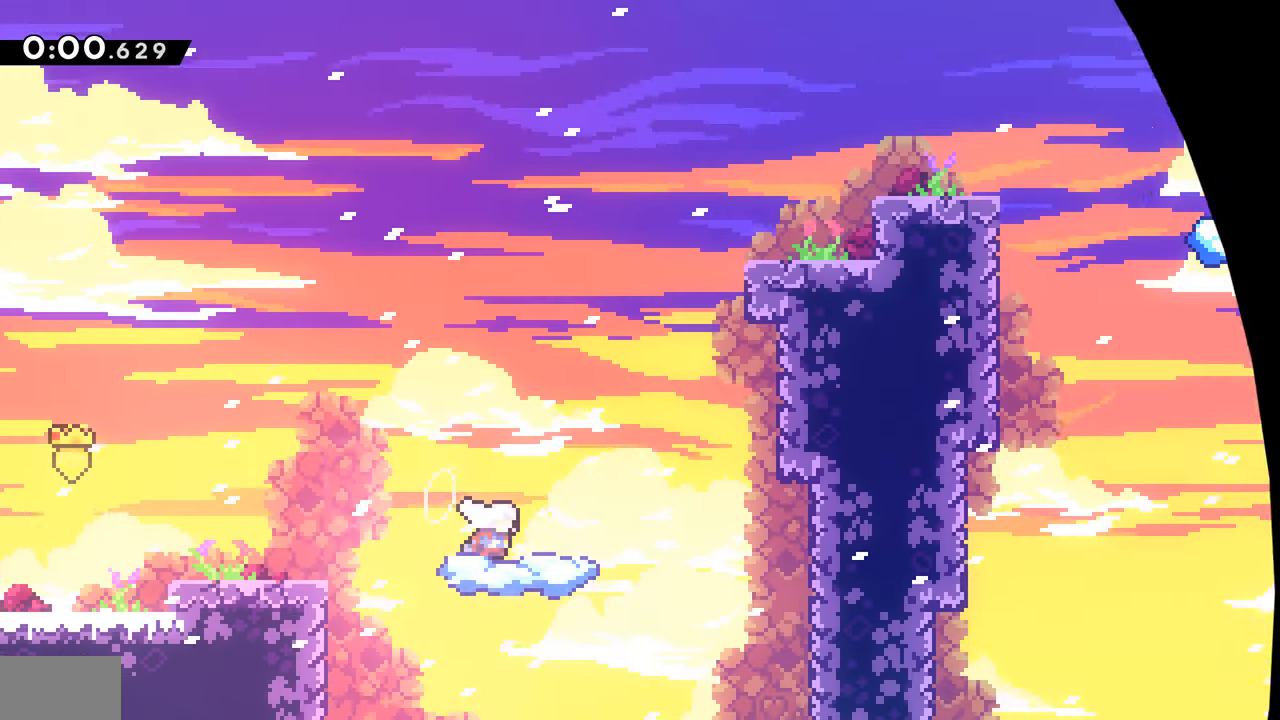
{"buttons": ["CROSS", "DPAD_RIGHT"], "events": [[150, "DPAD_RIGHT", "down"], [250, "SQUARE", "down"], [283, "CROSS", "down"], [383, "SQUARE", "up"]]}
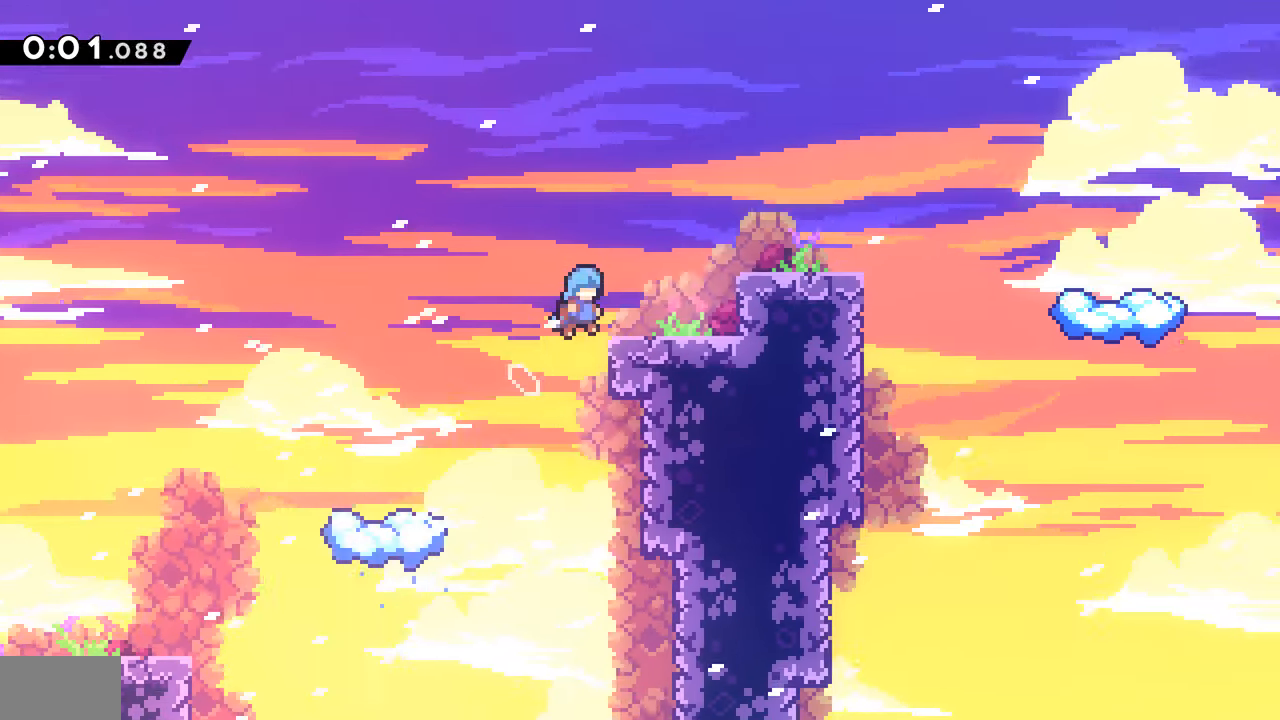
{"buttons": ["DPAD_DOWN", "DPAD_RIGHT"], "events": [[33, "CROSS", "up"], [167, "DPAD_DOWN", "down"], [383, "SQUARE", "down"], [417, "CROSS", "down"], [467, "SQUARE", "up"], [483, "CROSS", "up"]]}
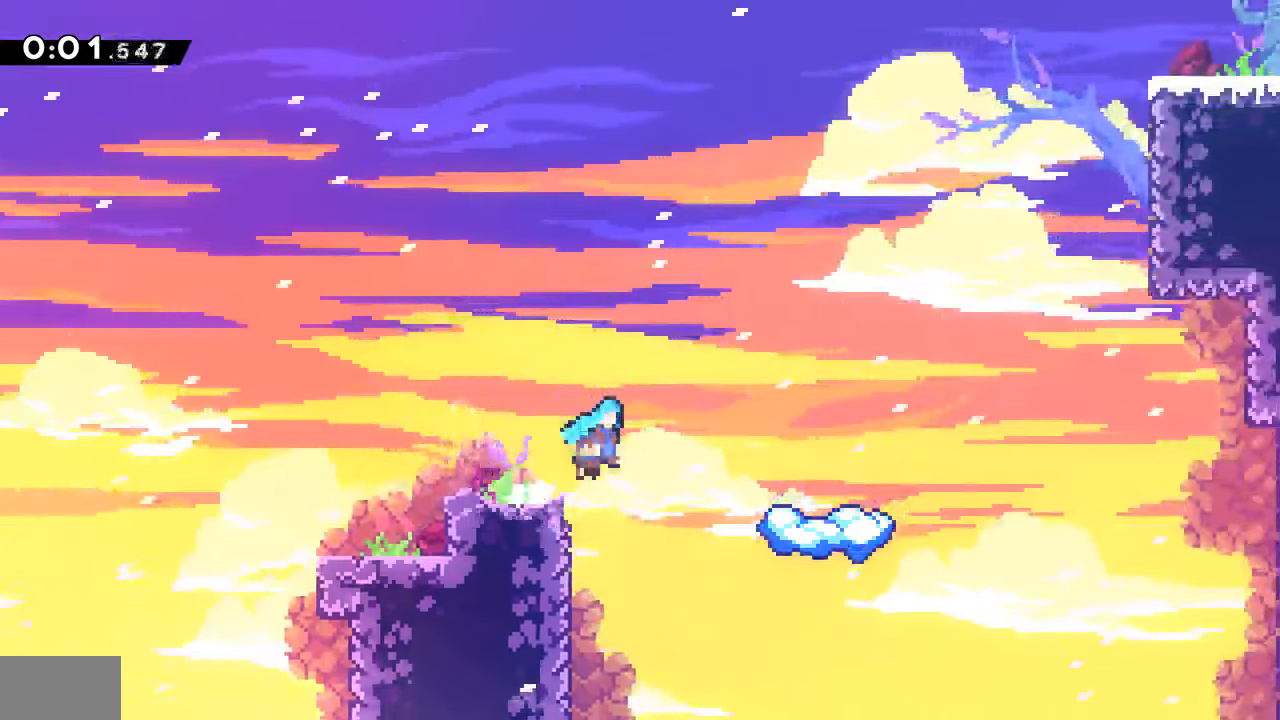
{"buttons": ["DPAD_RIGHT"], "events": [[33, "DPAD_DOWN", "up"], [50, "DPAD_RIGHT", "up"], [467, "DPAD_RIGHT", "down"]]}
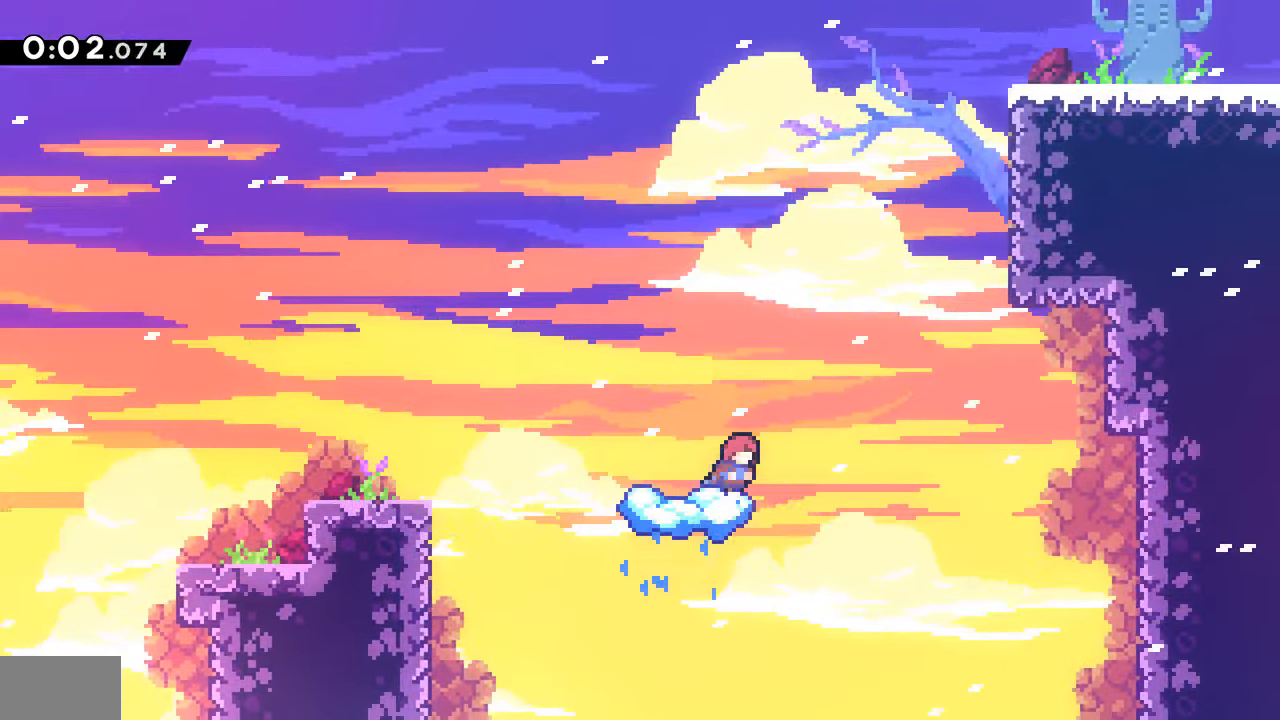
{"buttons": ["DPAD_UP", "DPAD_RIGHT"], "events": [[67, "CROSS", "down"], [67, "DPAD_UP", "down"], [300, "CROSS", "up"], [350, "SQUARE", "down"], [500, "SQUARE", "up"]]}
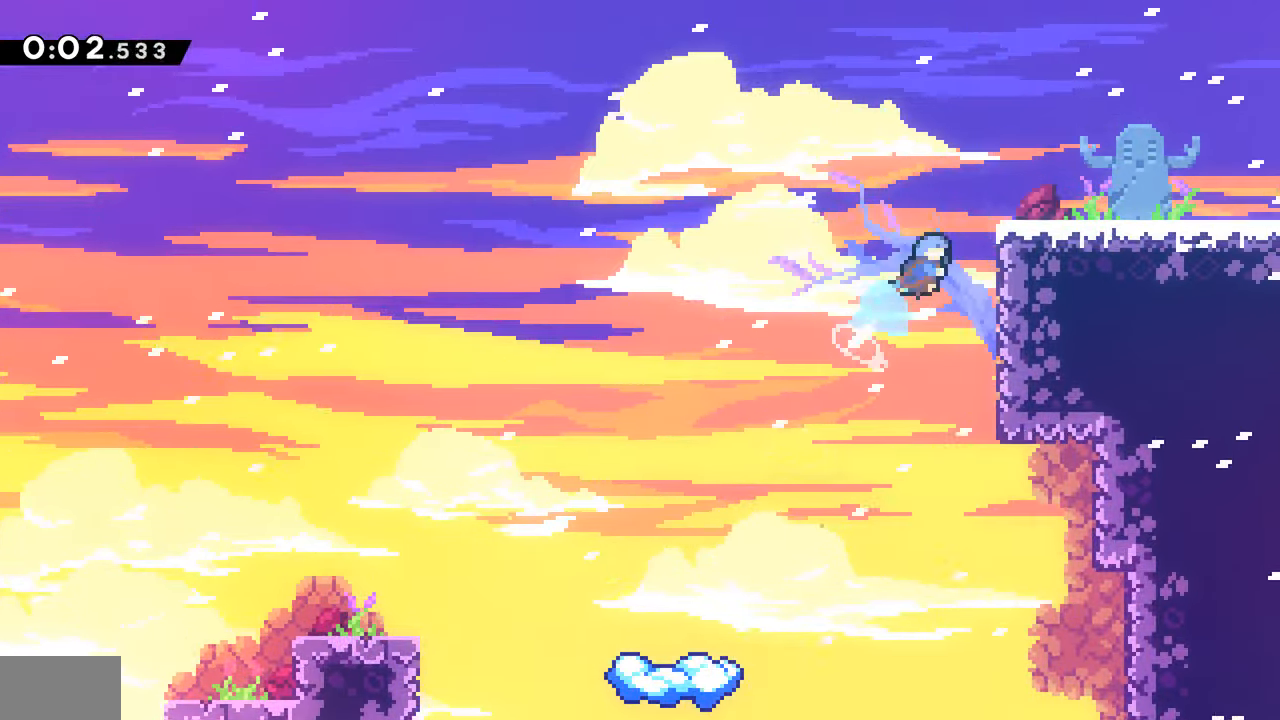
{"buttons": ["DPAD_DOWN", "DPAD_RIGHT"], "events": [[33, "R2", "down"], [50, "CROSS", "down"], [100, "DPAD_UP", "up"], [133, "CROSS", "up"], [150, "R2", "up"], [167, "DPAD_DOWN", "down"], [317, "SQUARE", "down"], [450, "SQUARE", "up"]]}